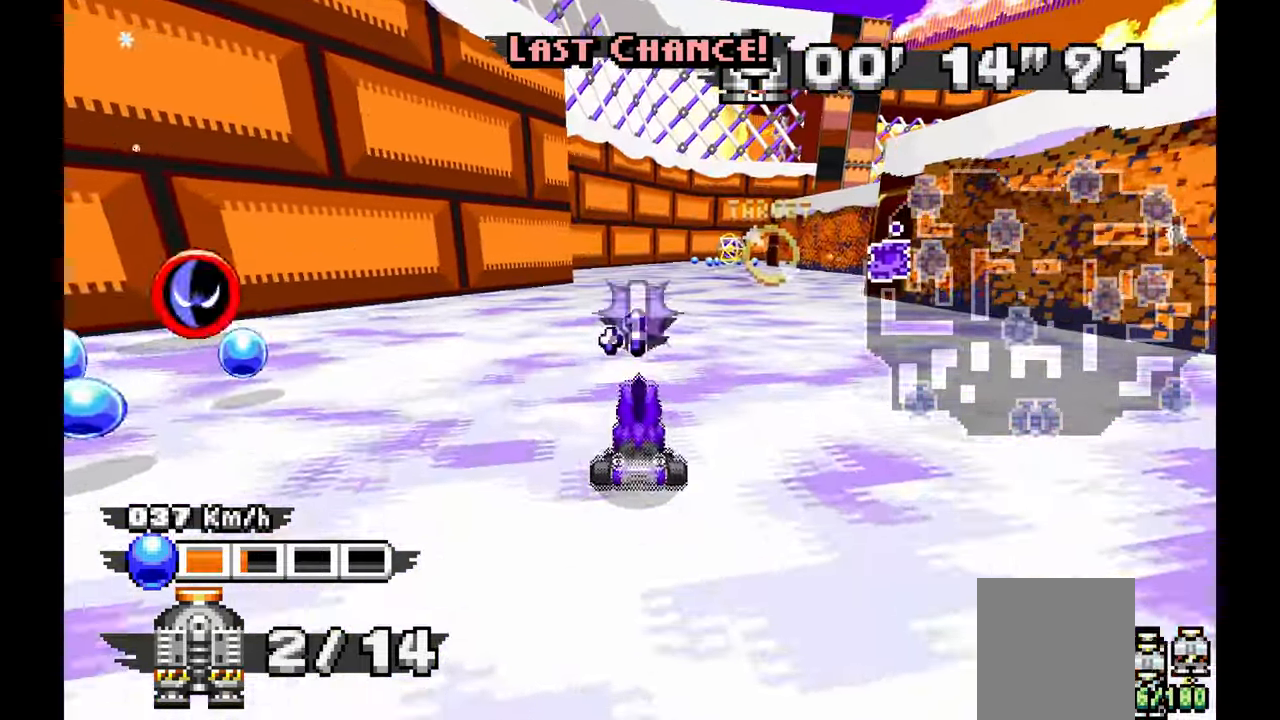
Gameplay with a controller (Xbox layout); each line is a JSON object with the inputs held at the frame after it (dt_ms = milliseconds from this image to that frame). "events" lists button and stick changes between this image and that frame as [ms after this image, input, new state], when the widget could be followed in between. Not read: C HOME L1 L2 L3 R1 R2 R3 START Y Z.
{"dt_ms": 500, "buttons": ["A"], "left_stick": "down", "events": [[33, "A", "down"], [33, "left_stick", "right"], [133, "left_stick", "center"], [183, "left_stick", "down-left"], [217, "A", "up"], [267, "left_stick", "down"], [433, "A", "down"]]}
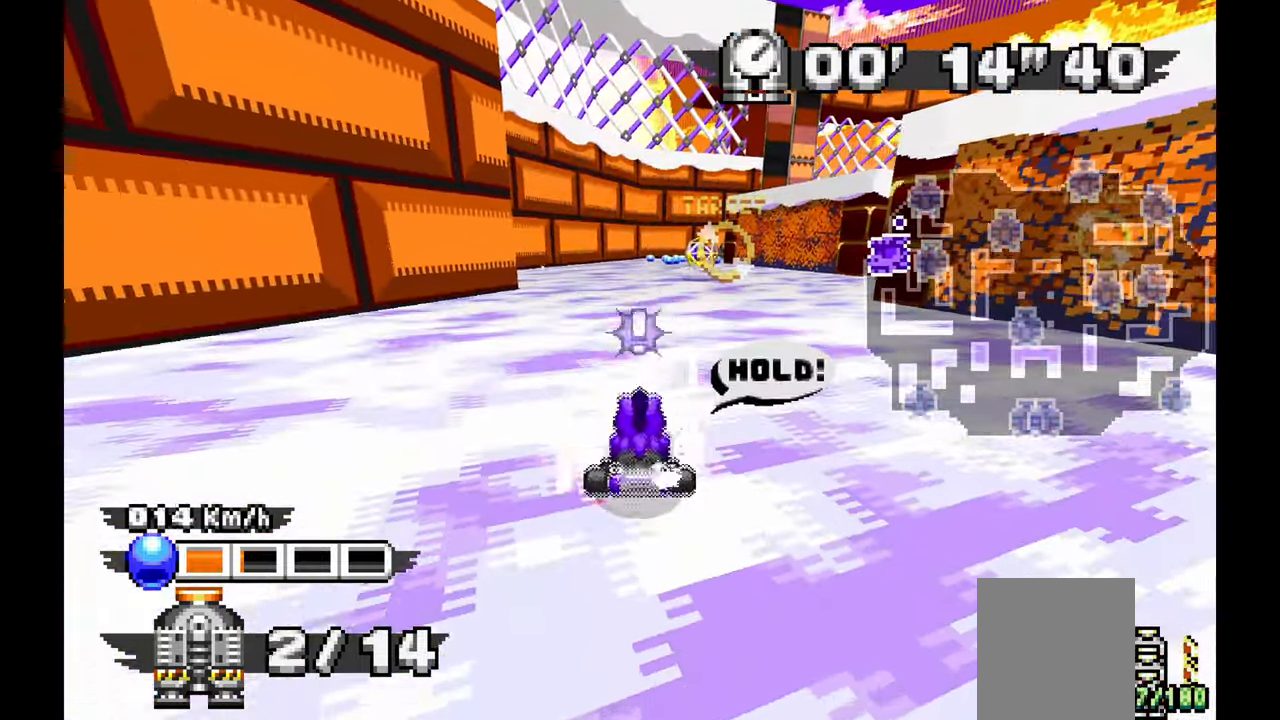
{"dt_ms": 1000, "buttons": ["A"], "left_stick": "center"}
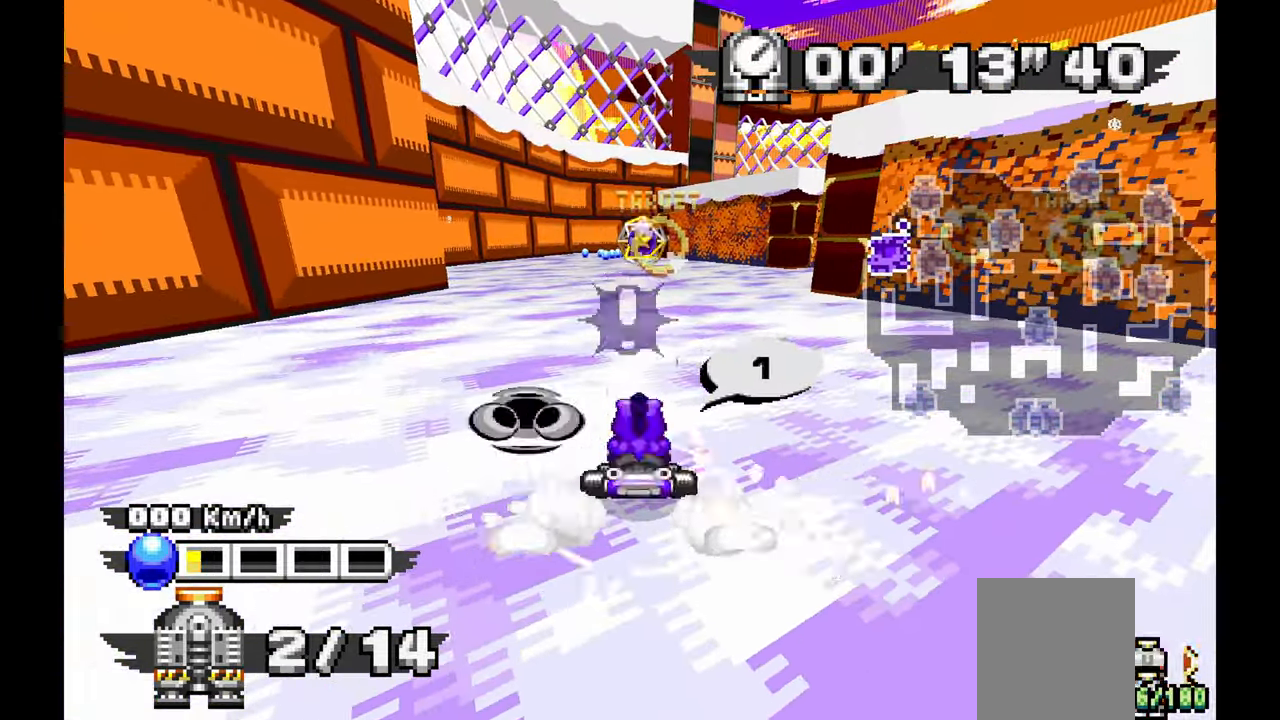
{"dt_ms": 500, "buttons": [], "left_stick": "down", "events": [[283, "left_stick", "down-right"], [350, "left_stick", "center"], [400, "left_stick", "down"], [483, "A", "up"]]}
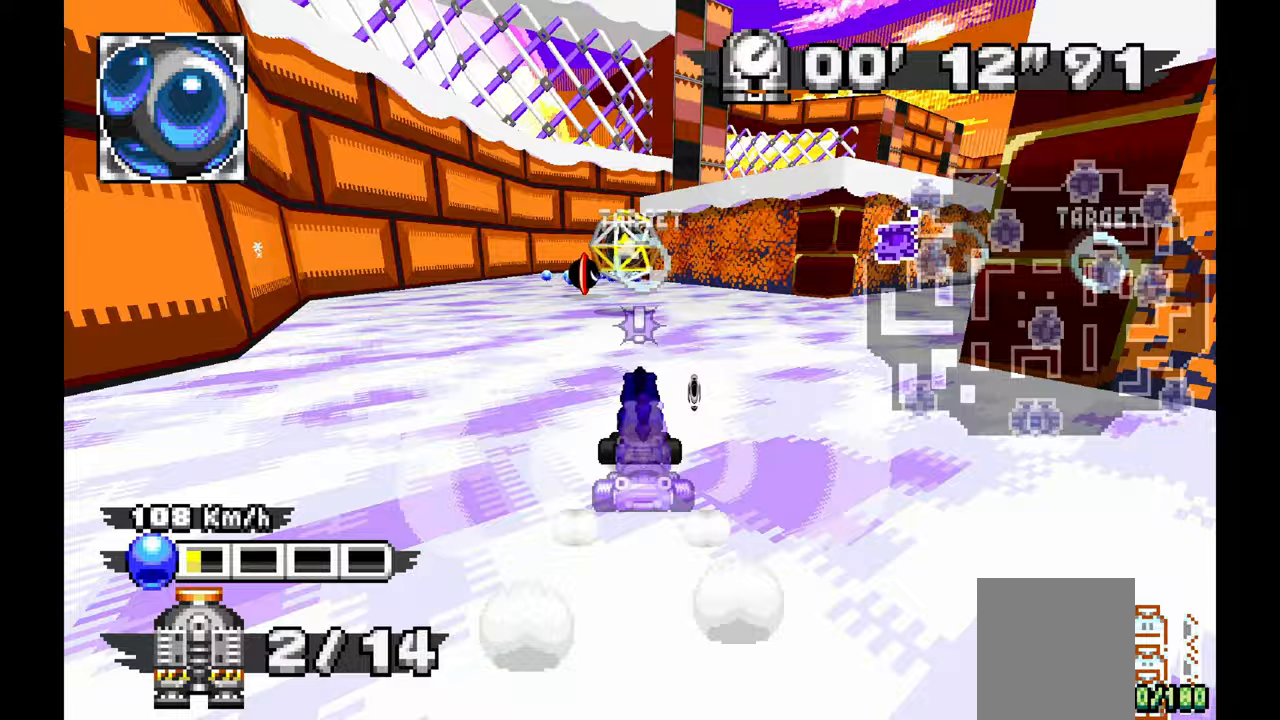
{"dt_ms": 500, "buttons": ["A"], "left_stick": "center", "events": [[17, "left_stick", "center"], [150, "left_stick", "left"], [467, "left_stick", "center"], [500, "A", "down"]]}
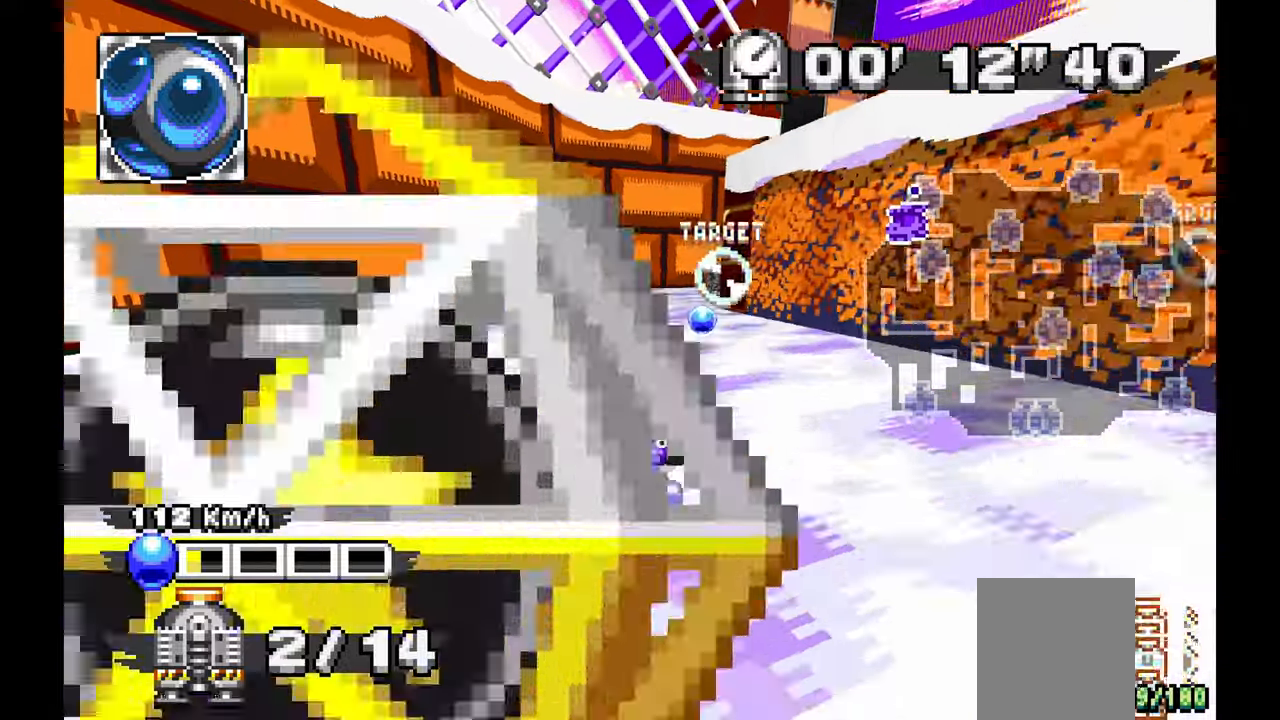
{"dt_ms": 500, "buttons": [], "left_stick": "down-right"}
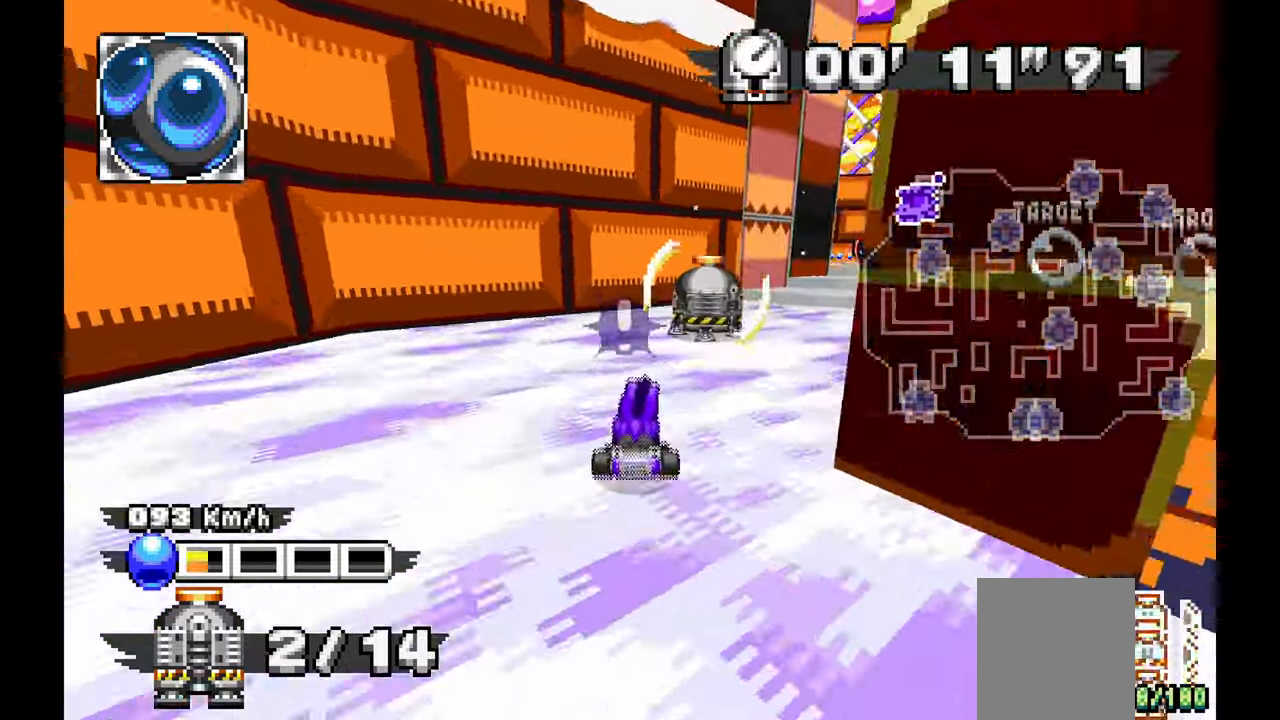
{"dt_ms": 1000, "buttons": ["A"], "left_stick": "down-right"}
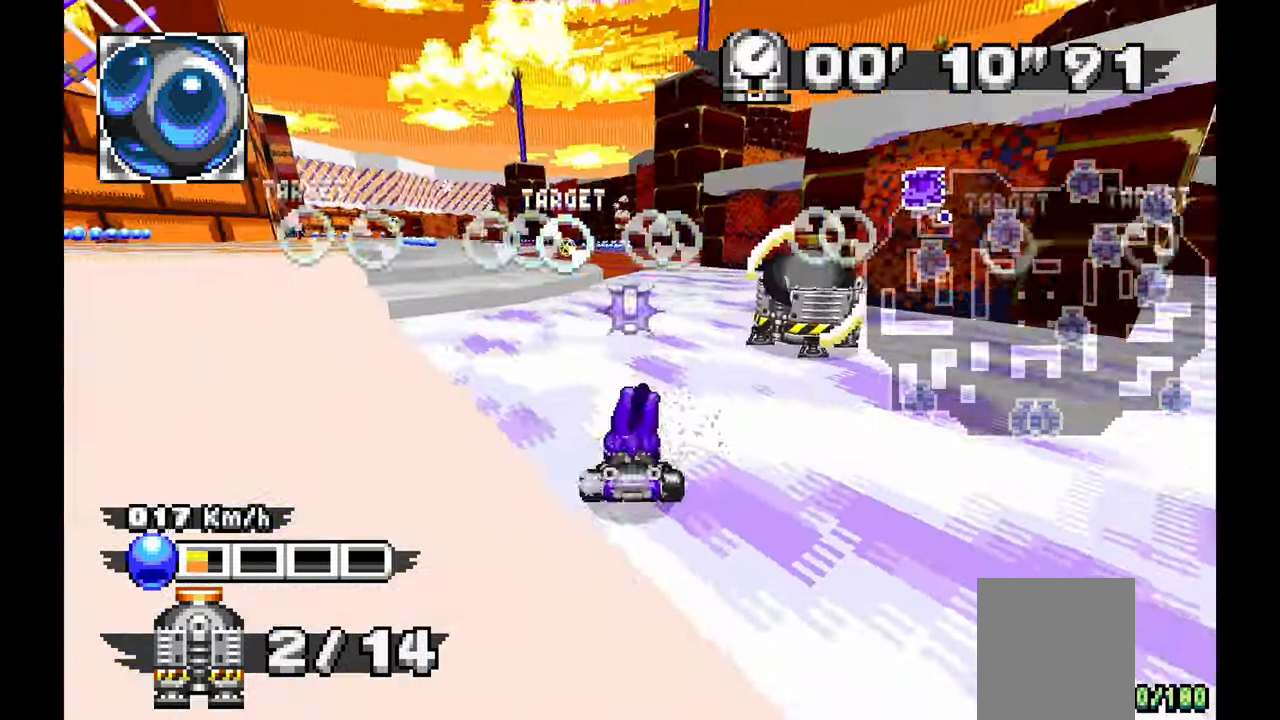
{"dt_ms": 1000, "buttons": ["A"], "left_stick": "left", "events": [[150, "left_stick", "center"], [333, "left_stick", "left"], [833, "X", "down"], [850, "X", "up"]]}
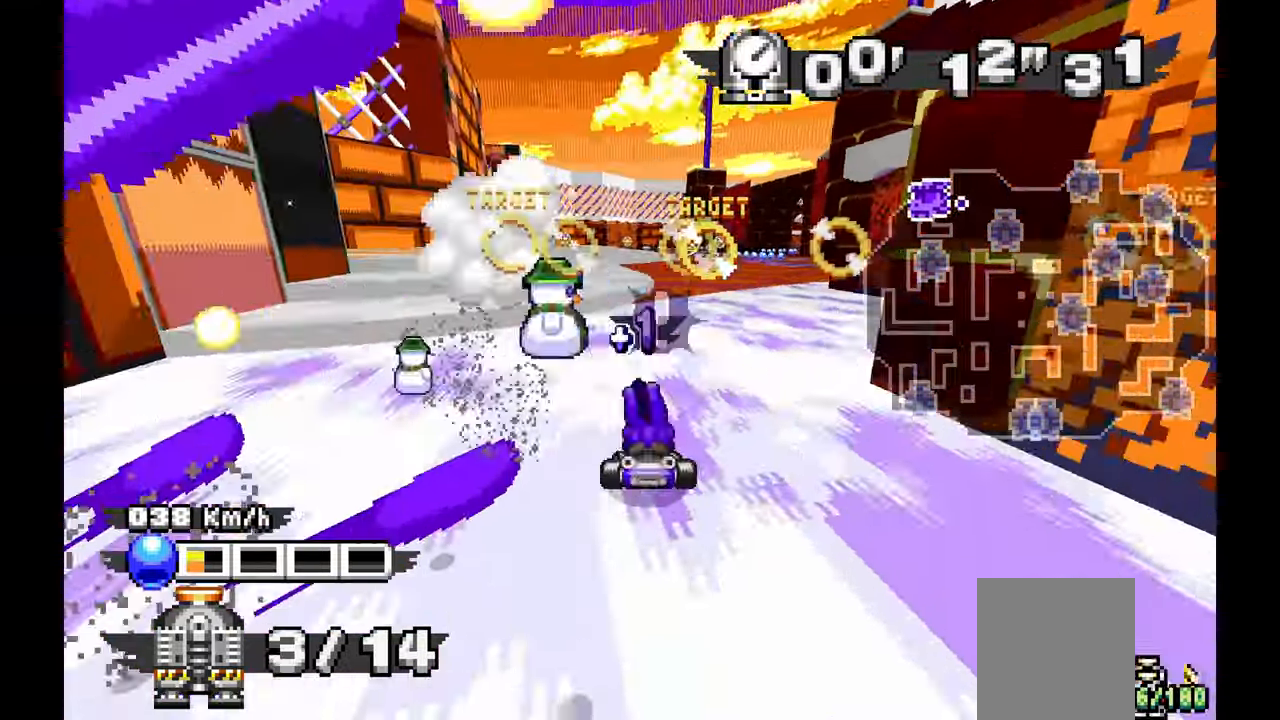
{"dt_ms": 500, "buttons": ["A"], "left_stick": "center", "events": [[150, "left_stick", "center"], [350, "left_stick", "up-left"], [500, "left_stick", "center"]]}
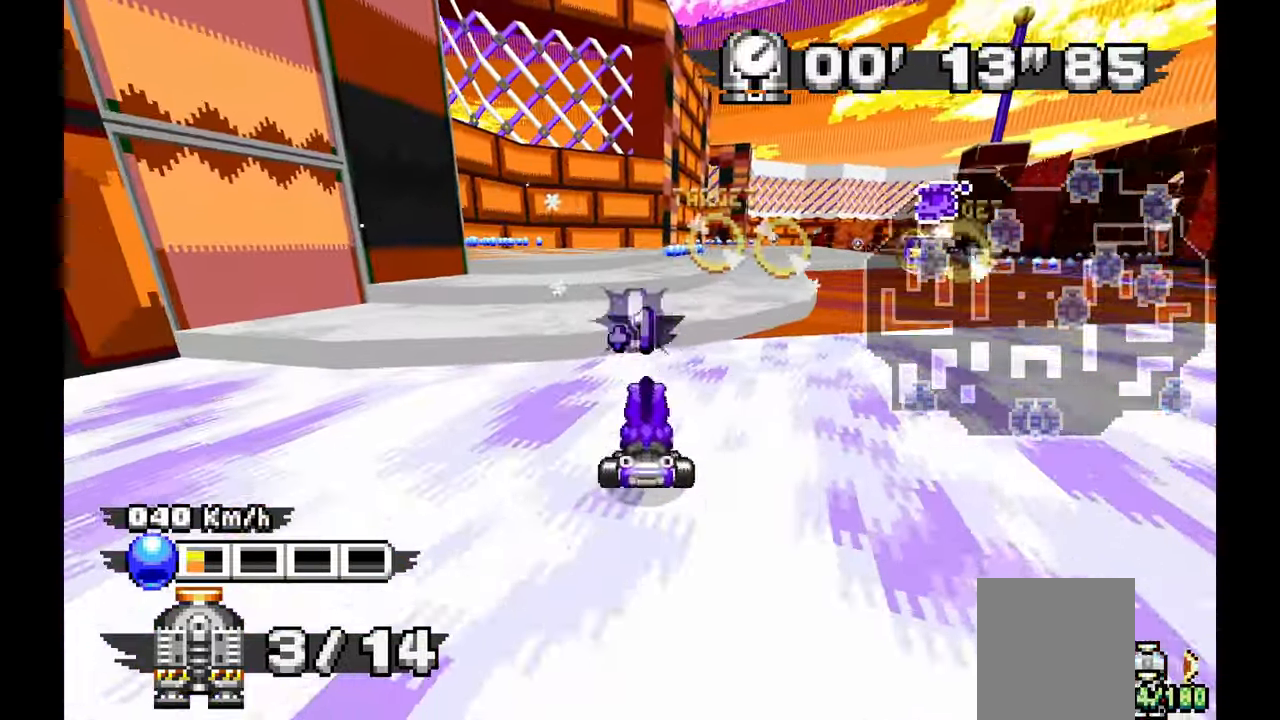
{"dt_ms": 500, "buttons": ["A"], "left_stick": "center", "events": []}
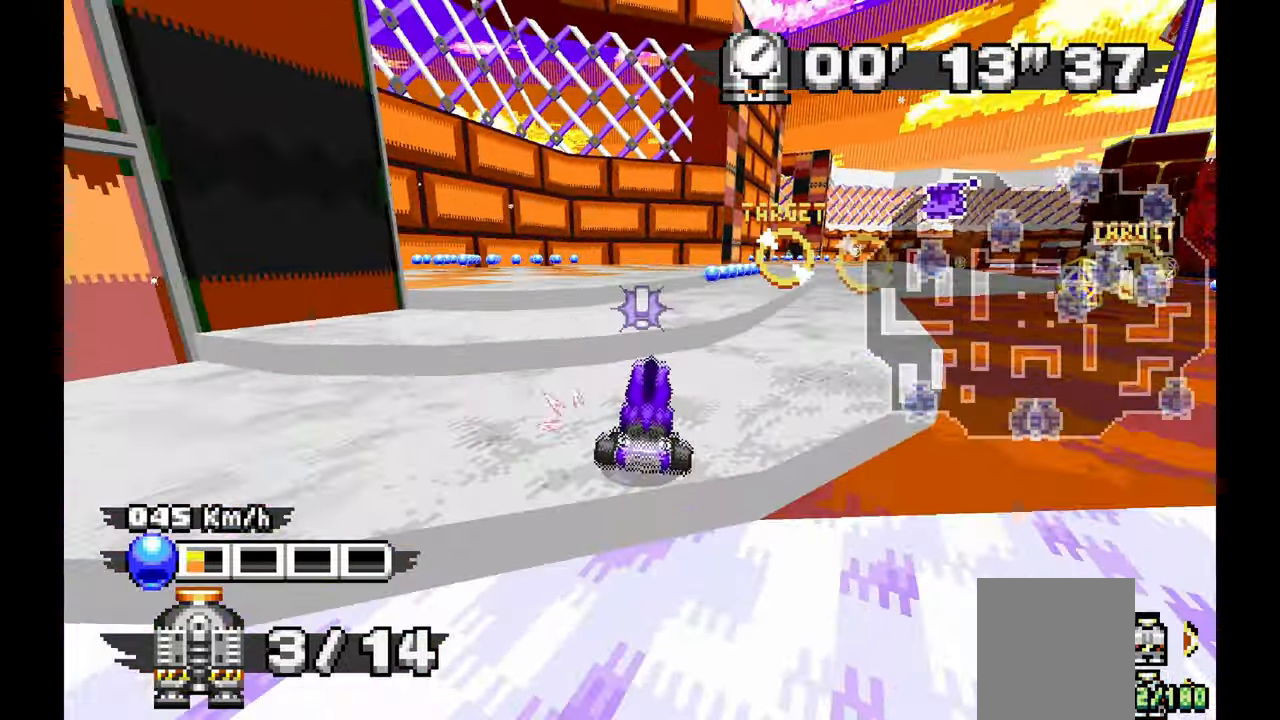
{"dt_ms": 500, "buttons": ["A"], "left_stick": "right", "events": [[67, "left_stick", "left"], [133, "A", "up"], [183, "left_stick", "center"], [317, "left_stick", "right"], [350, "A", "down"]]}
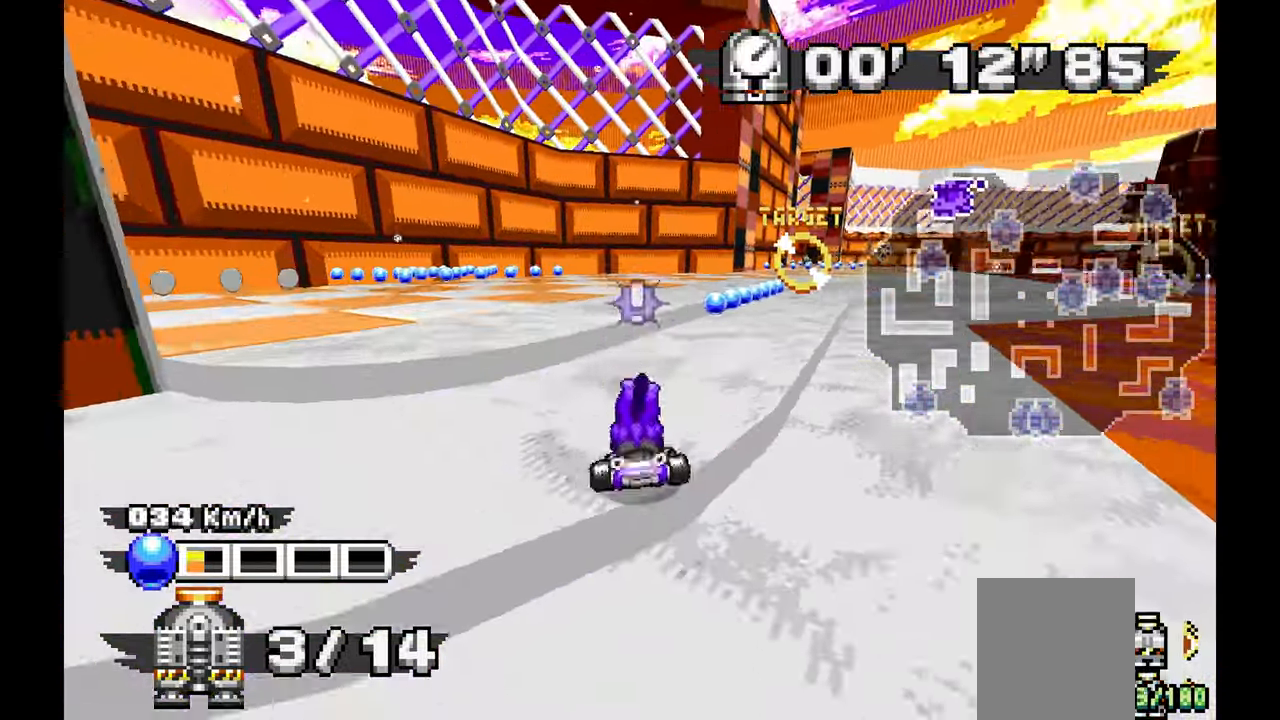
{"dt_ms": 500, "buttons": ["A"], "left_stick": "center", "events": [[217, "left_stick", "center"]]}
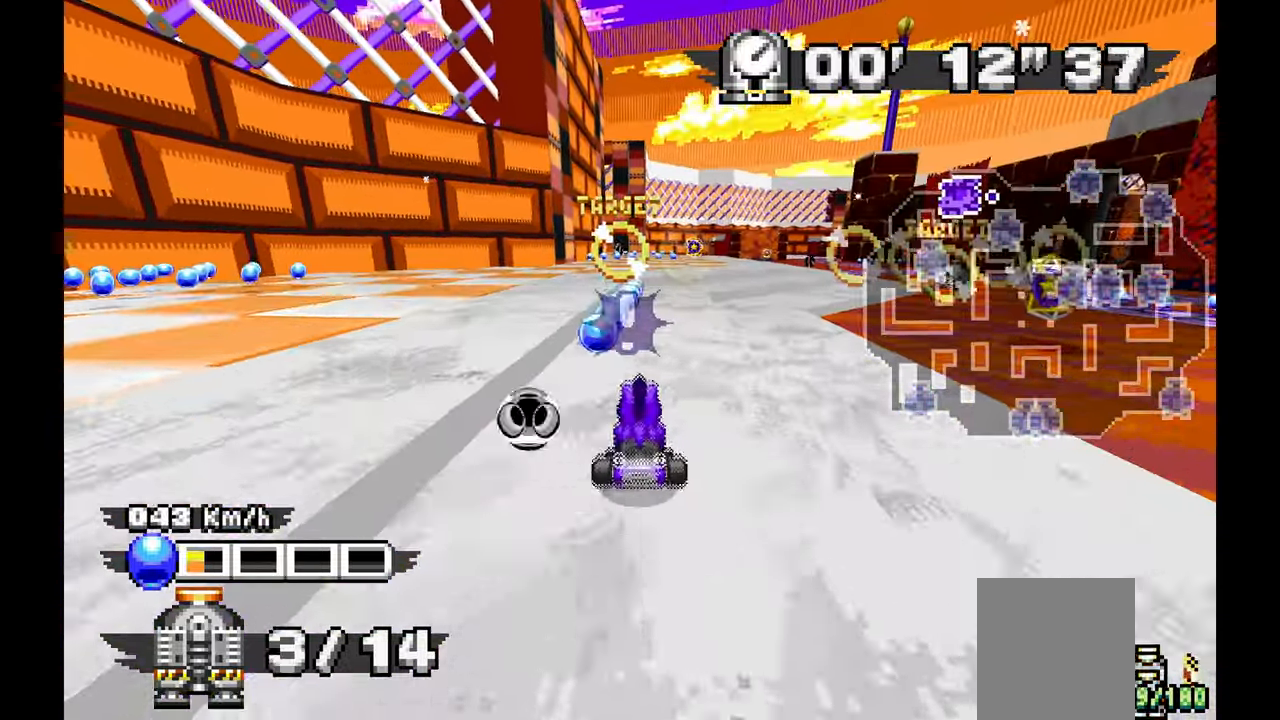
{"dt_ms": 500, "buttons": ["A"], "left_stick": "center", "events": [[150, "left_stick", "right"], [467, "left_stick", "center"]]}
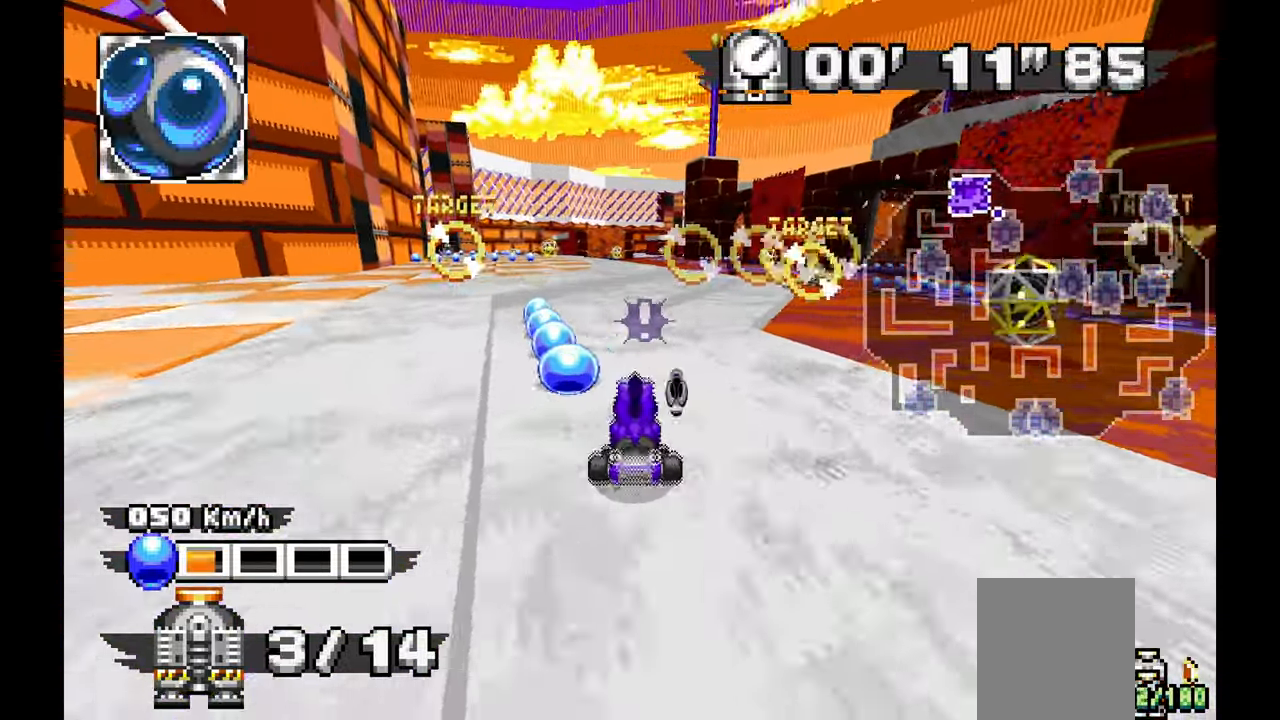
{"dt_ms": 500, "buttons": [], "left_stick": "left", "events": [[250, "left_stick", "up-left"], [333, "A", "up"], [367, "left_stick", "left"]]}
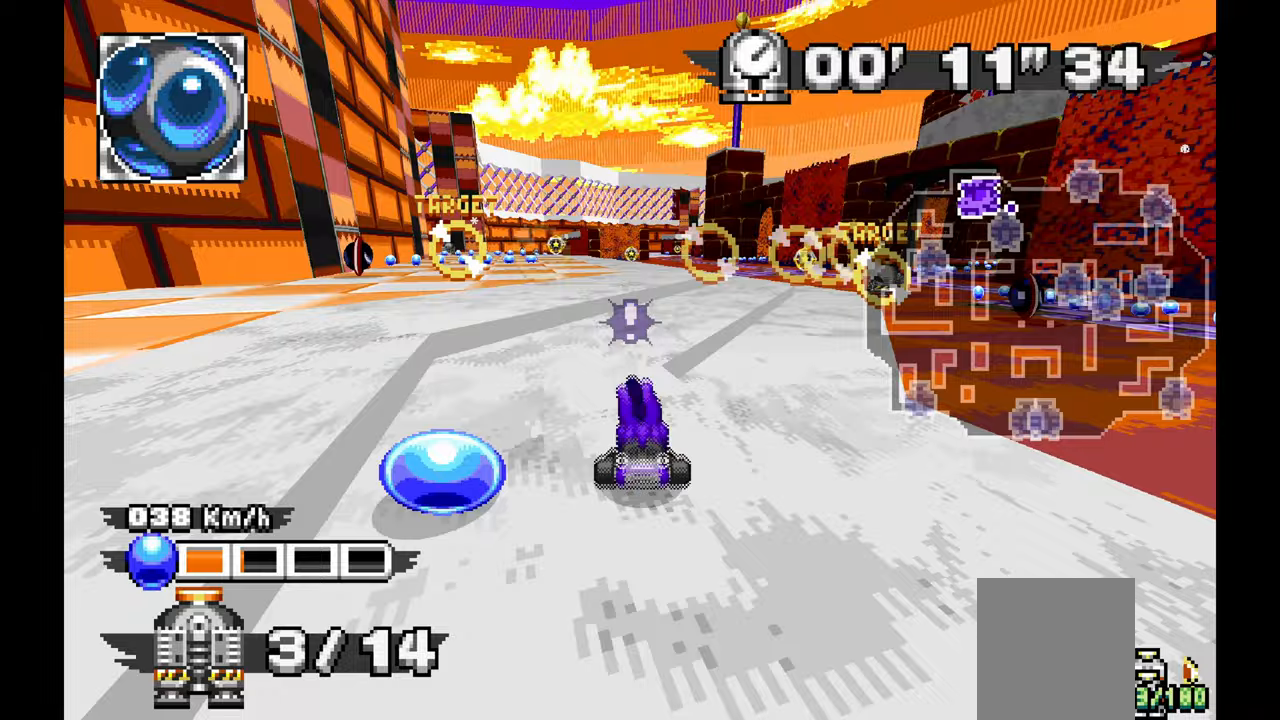
{"dt_ms": 500, "buttons": ["A"], "left_stick": "right", "events": [[33, "left_stick", "center"], [117, "left_stick", "right"], [233, "A", "down"]]}
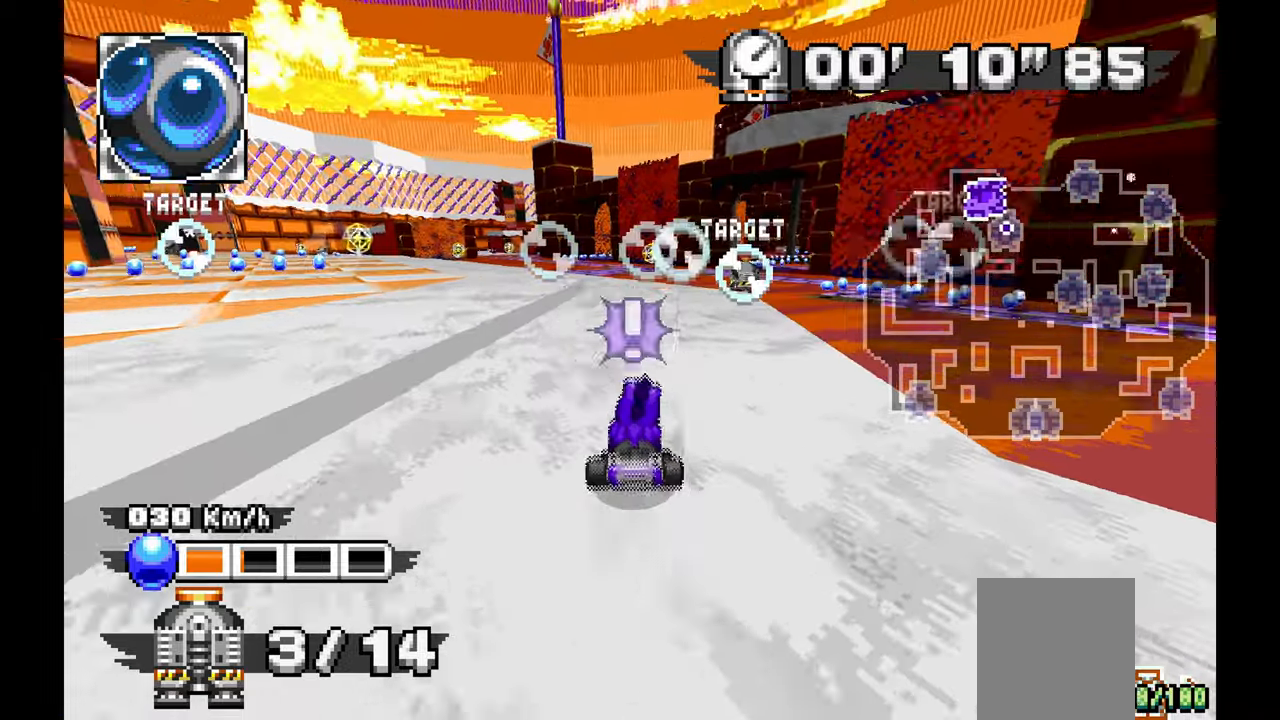
{"dt_ms": 500, "buttons": ["A"], "left_stick": "center", "events": [[50, "left_stick", "center"], [250, "A", "up"], [367, "A", "down"]]}
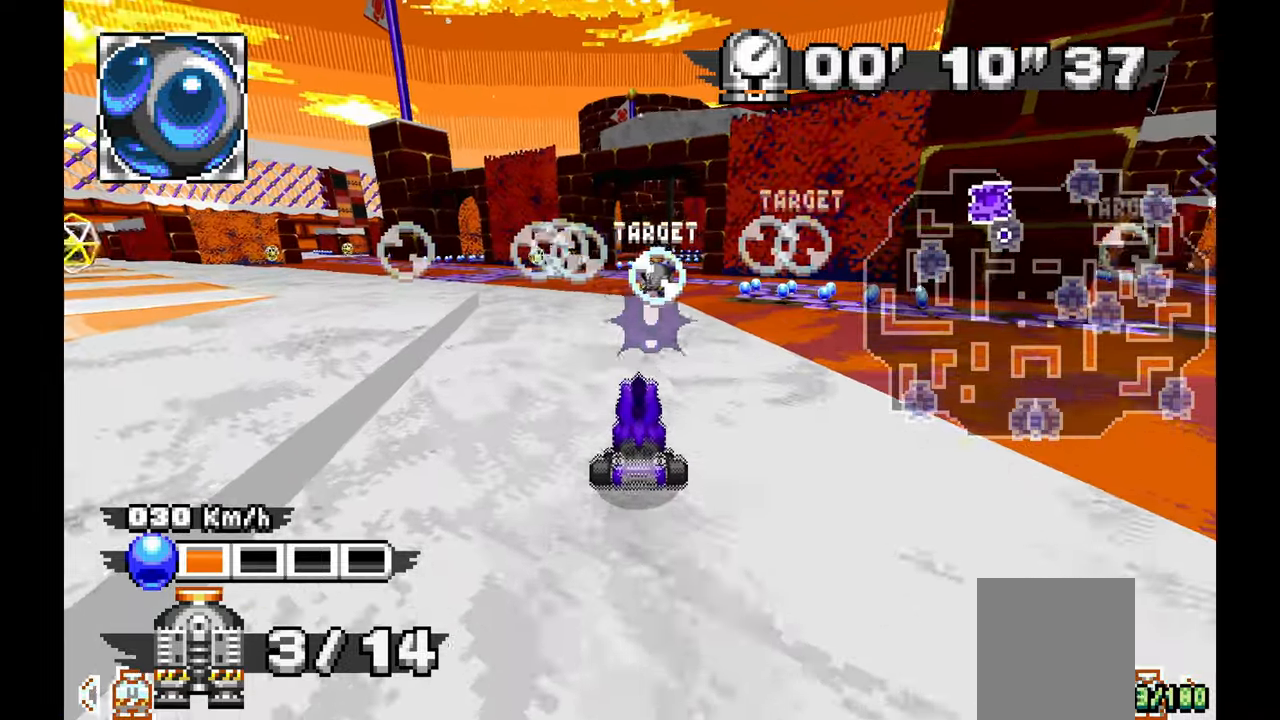
{"dt_ms": 500, "buttons": [], "left_stick": "up-left", "events": [[183, "A", "up"], [300, "left_stick", "left"], [500, "left_stick", "up-left"]]}
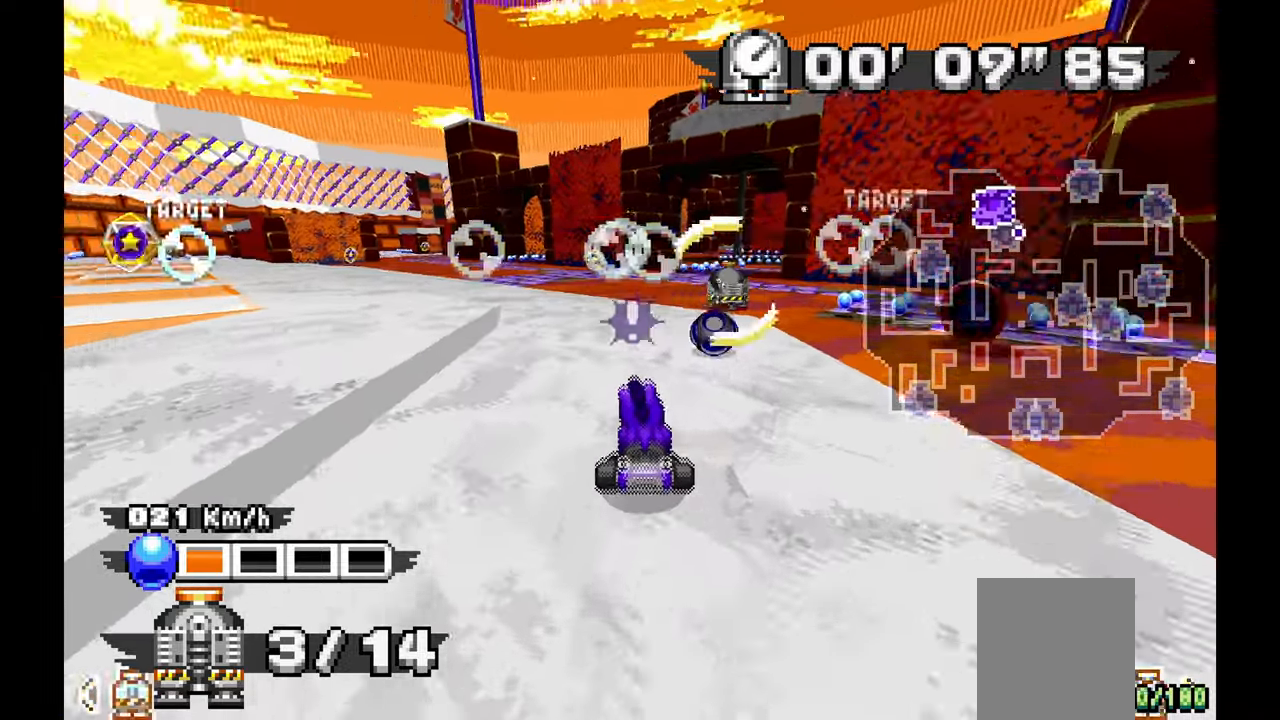
{"dt_ms": 500, "buttons": ["A"], "left_stick": "center", "events": [[117, "left_stick", "left"], [233, "A", "down"], [433, "left_stick", "center"]]}
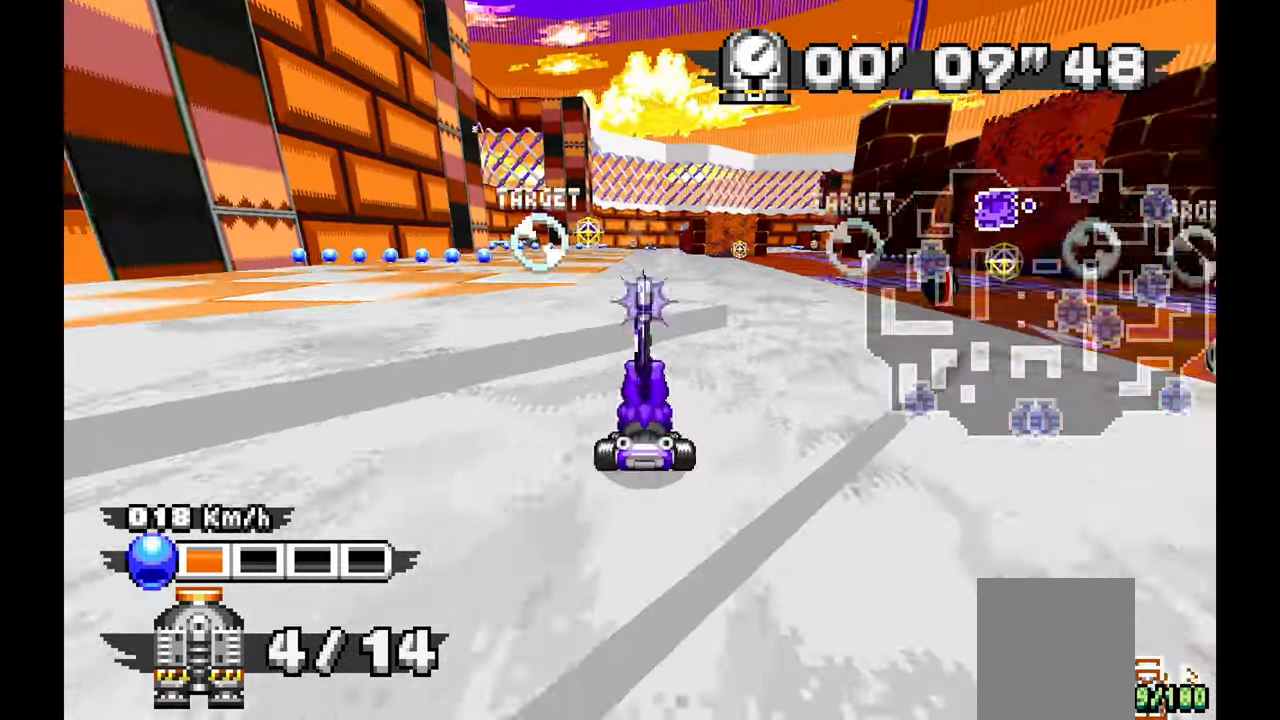
{"dt_ms": 500, "buttons": ["A"], "left_stick": "center", "events": []}
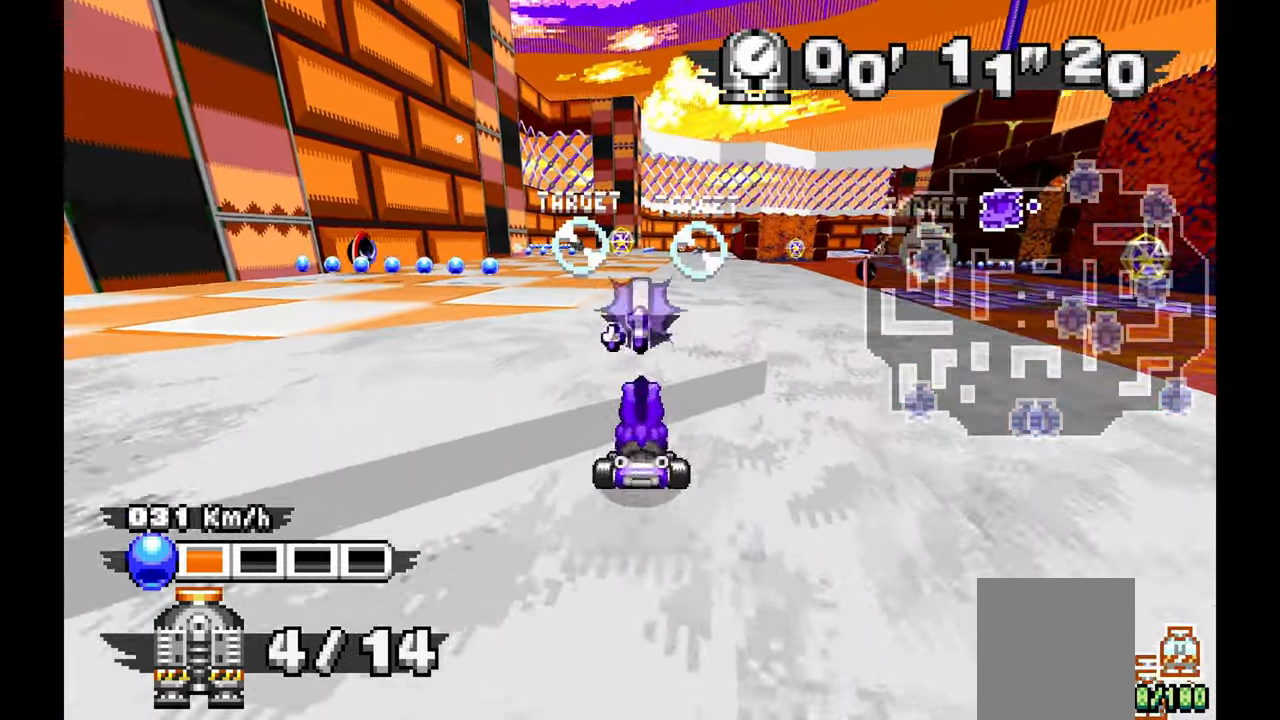
{"dt_ms": 500, "buttons": ["A"], "left_stick": "center", "events": []}
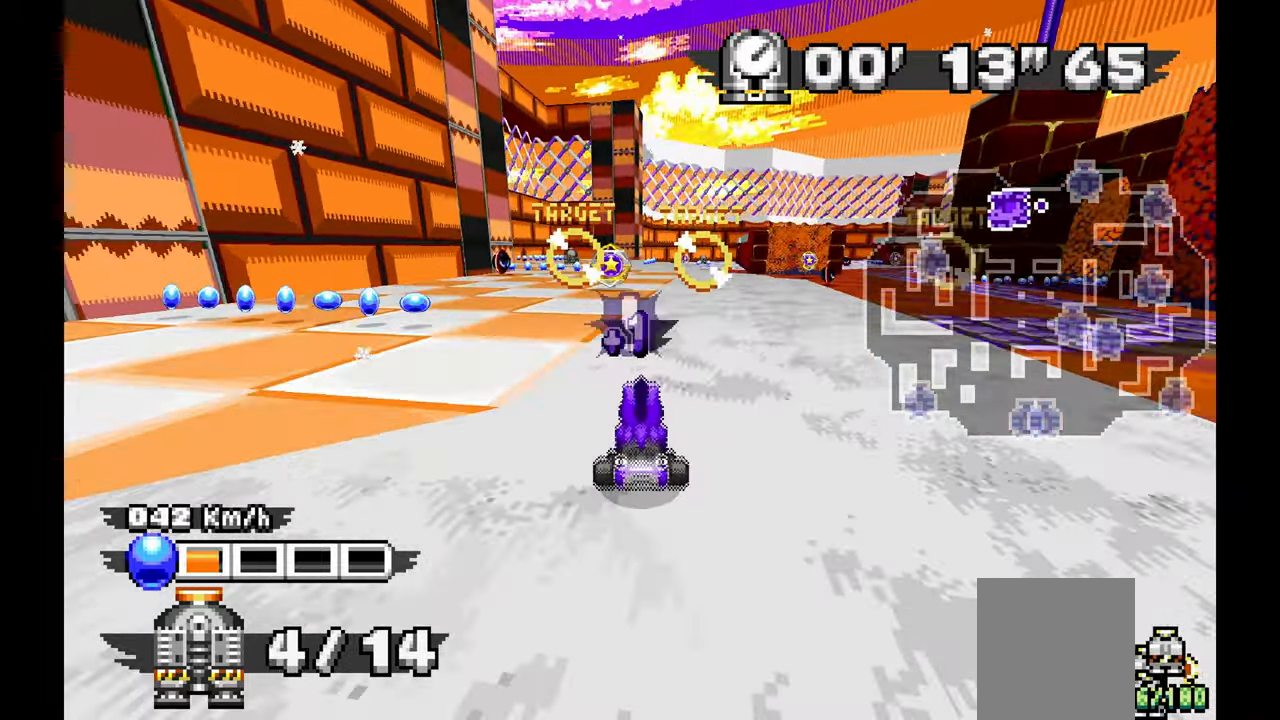
{"dt_ms": 500, "buttons": ["A"], "left_stick": "center", "events": [[150, "left_stick", "up-left"], [317, "left_stick", "center"]]}